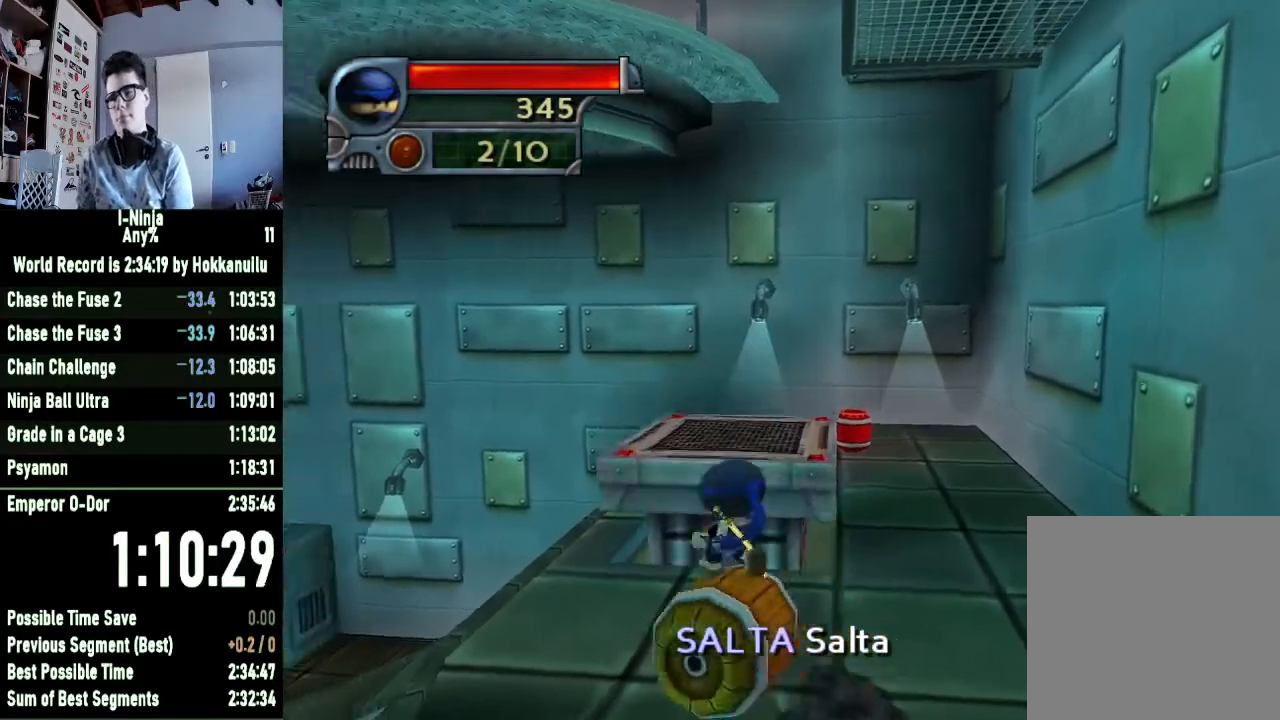
Gameplay with a controller (Xbox layout); each line is a JSON object with the inputs held at the frame after it. "events" lists button and stick changes between this image and that frame as [ms after this image, input, new state], when the widget could be followed in between.
{"buttons": [], "left_stick": "center", "right_stick": "left", "events": [[133, "left_stick", "up-right"], [333, "right_stick", "left"], [367, "left_stick", "center"]]}
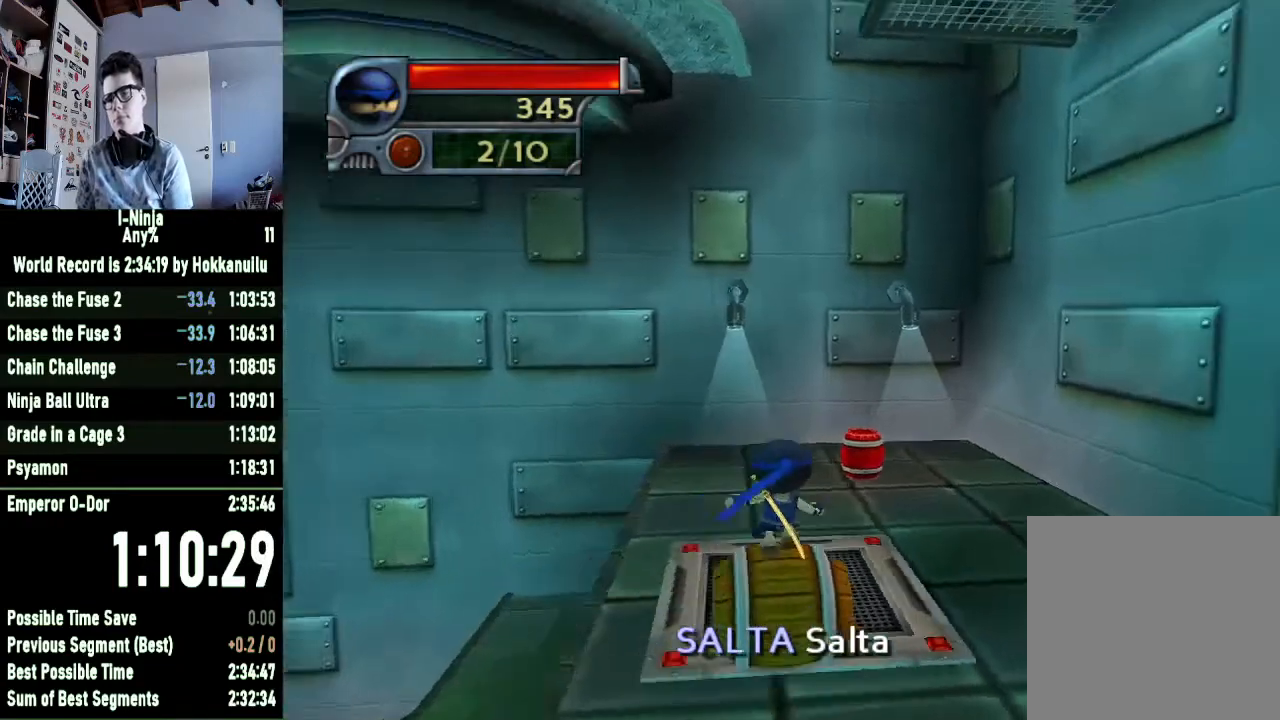
{"buttons": [], "left_stick": "center", "right_stick": "left", "events": [[200, "right_stick", "center"], [467, "right_stick", "left"]]}
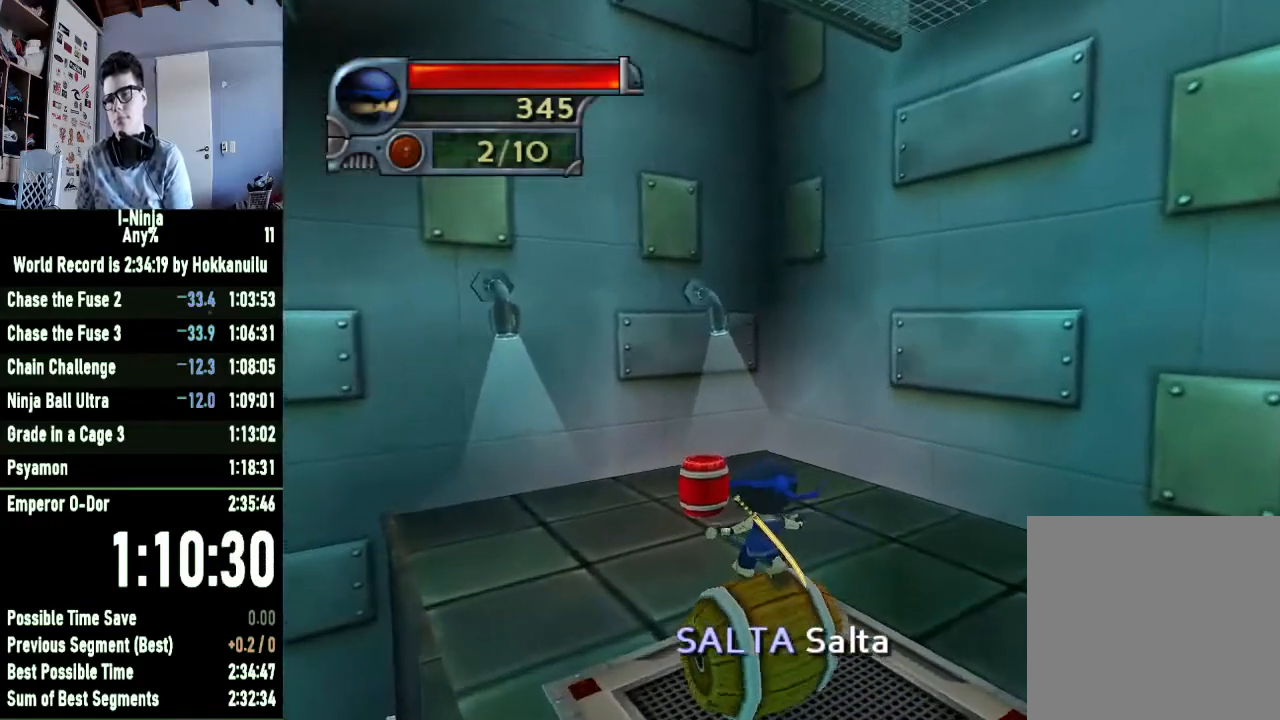
{"buttons": [], "left_stick": "center", "right_stick": "center", "events": [[200, "left_stick", "down-right"], [267, "left_stick", "center"], [300, "right_stick", "center"]]}
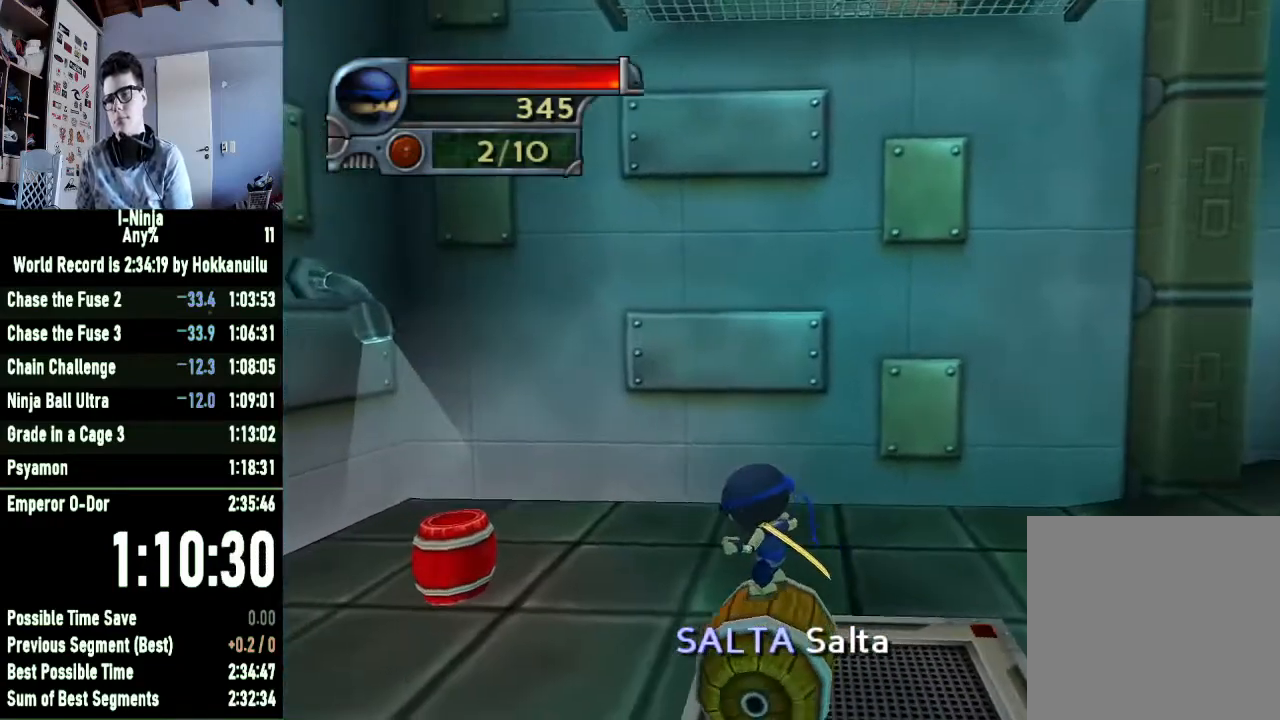
{"buttons": [], "left_stick": "center", "right_stick": "center", "events": [[200, "left_stick", "right"], [267, "left_stick", "center"]]}
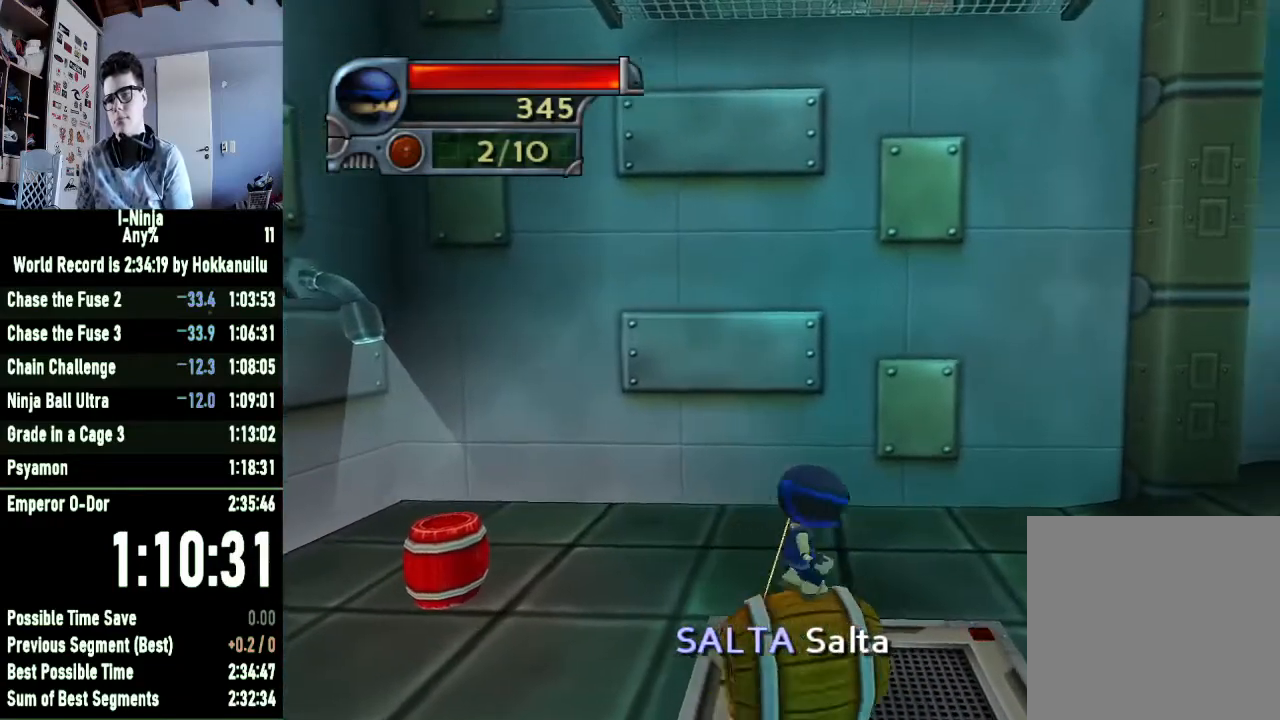
{"buttons": [], "left_stick": "center", "right_stick": "center", "events": []}
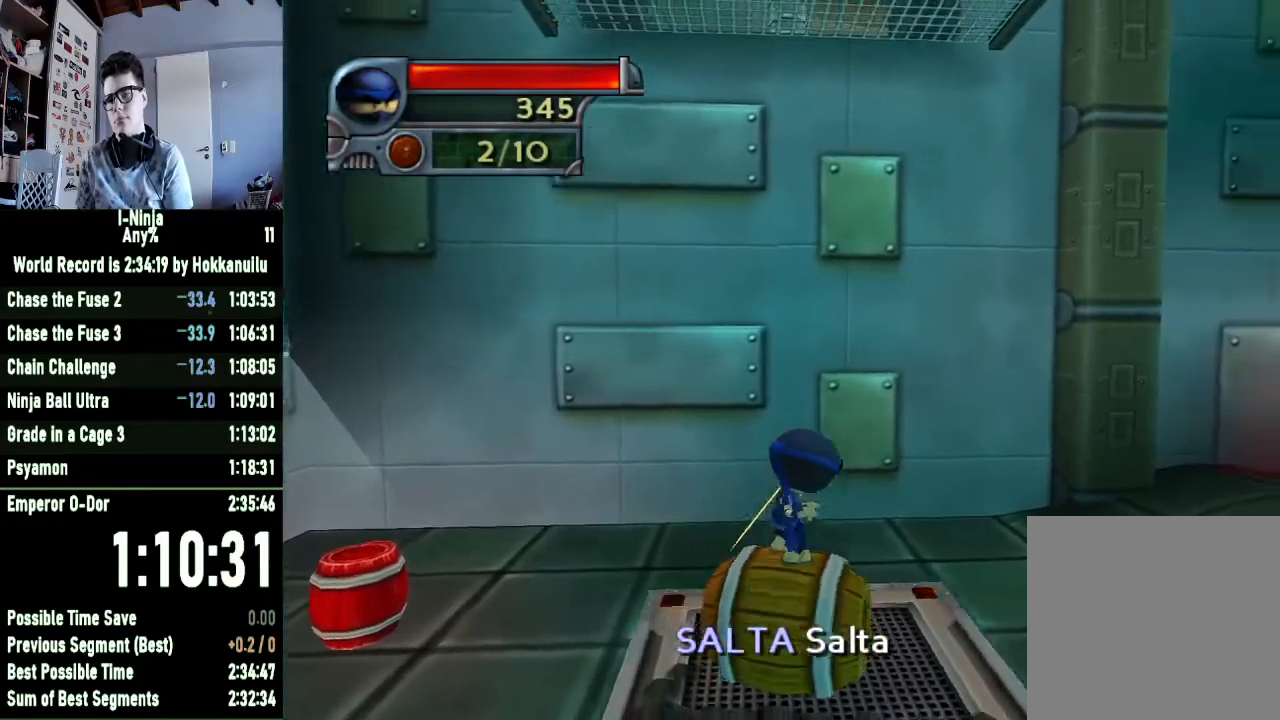
{"buttons": [], "left_stick": "center", "right_stick": "center", "events": []}
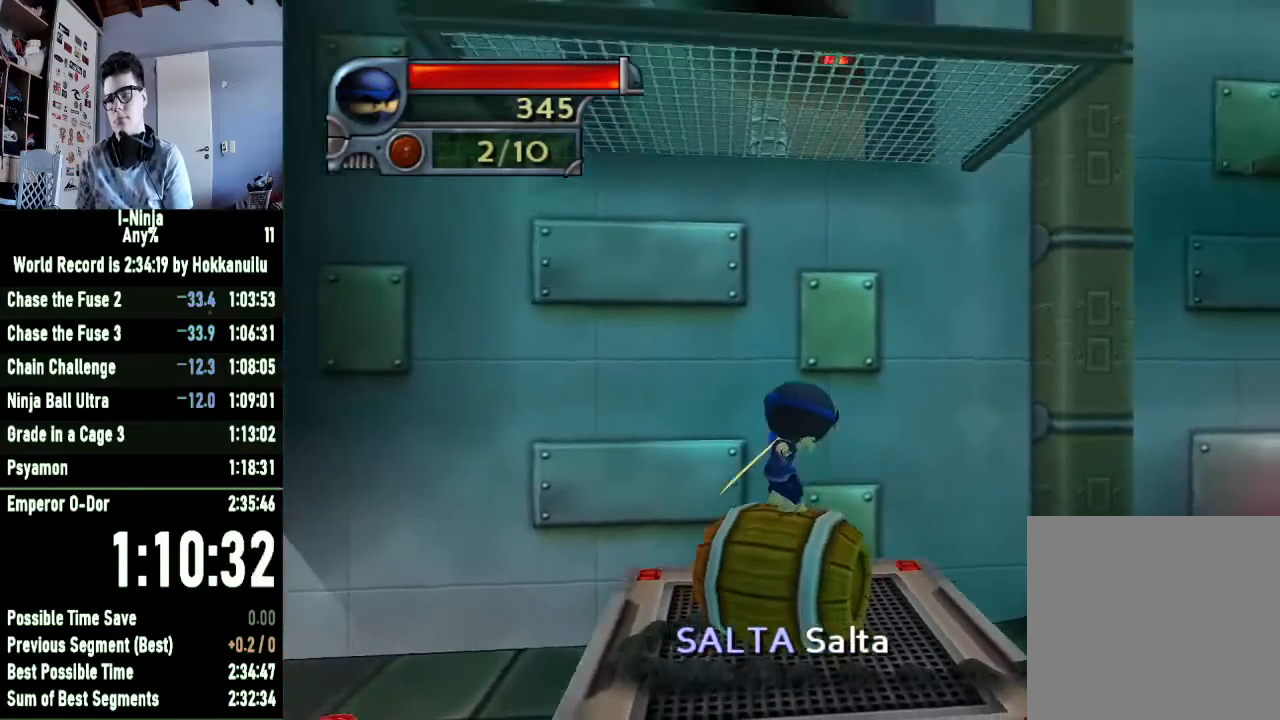
{"buttons": [], "left_stick": "center", "right_stick": "center", "events": []}
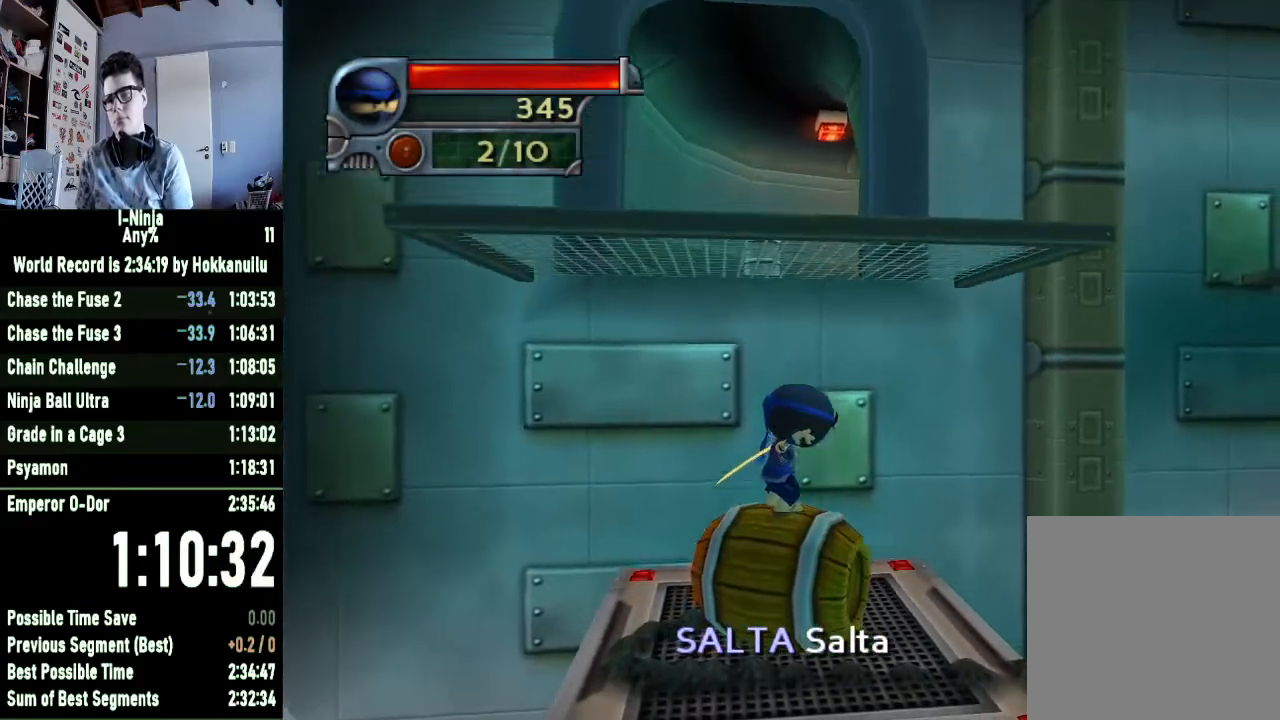
{"buttons": [], "left_stick": "center", "right_stick": "center", "events": []}
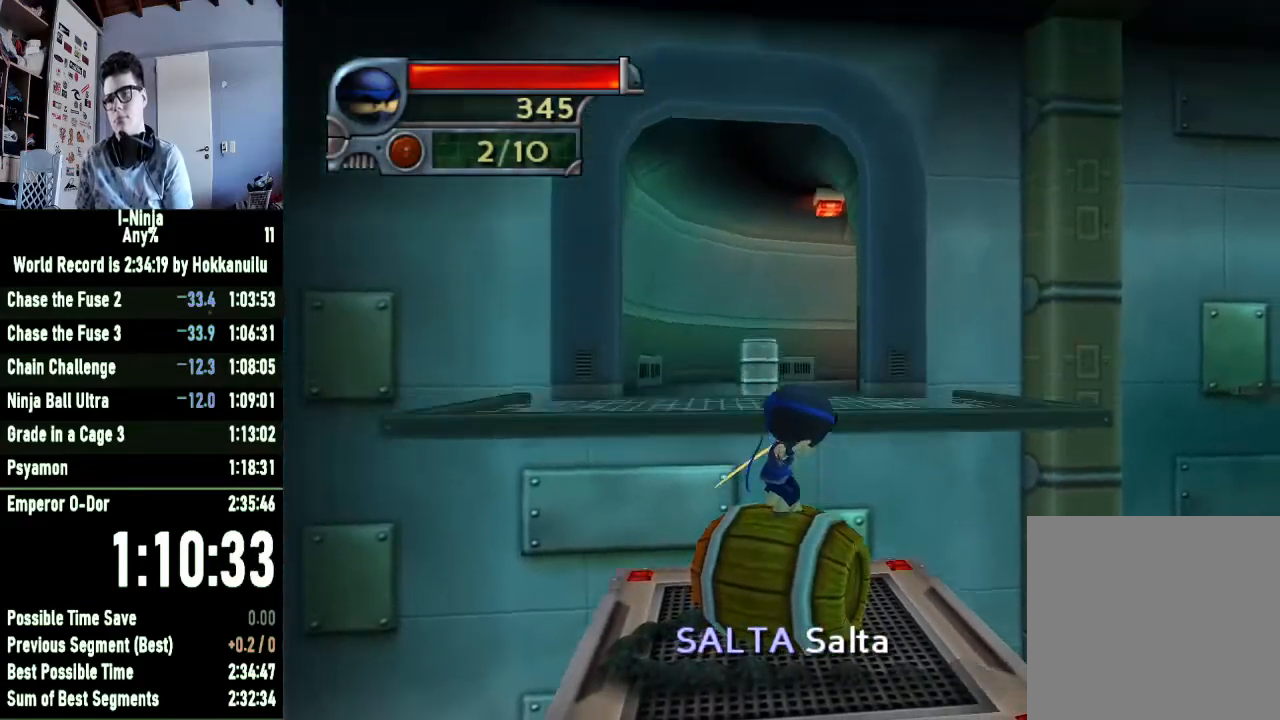
{"buttons": [], "left_stick": "up", "right_stick": "center", "events": [[100, "left_stick", "up"]]}
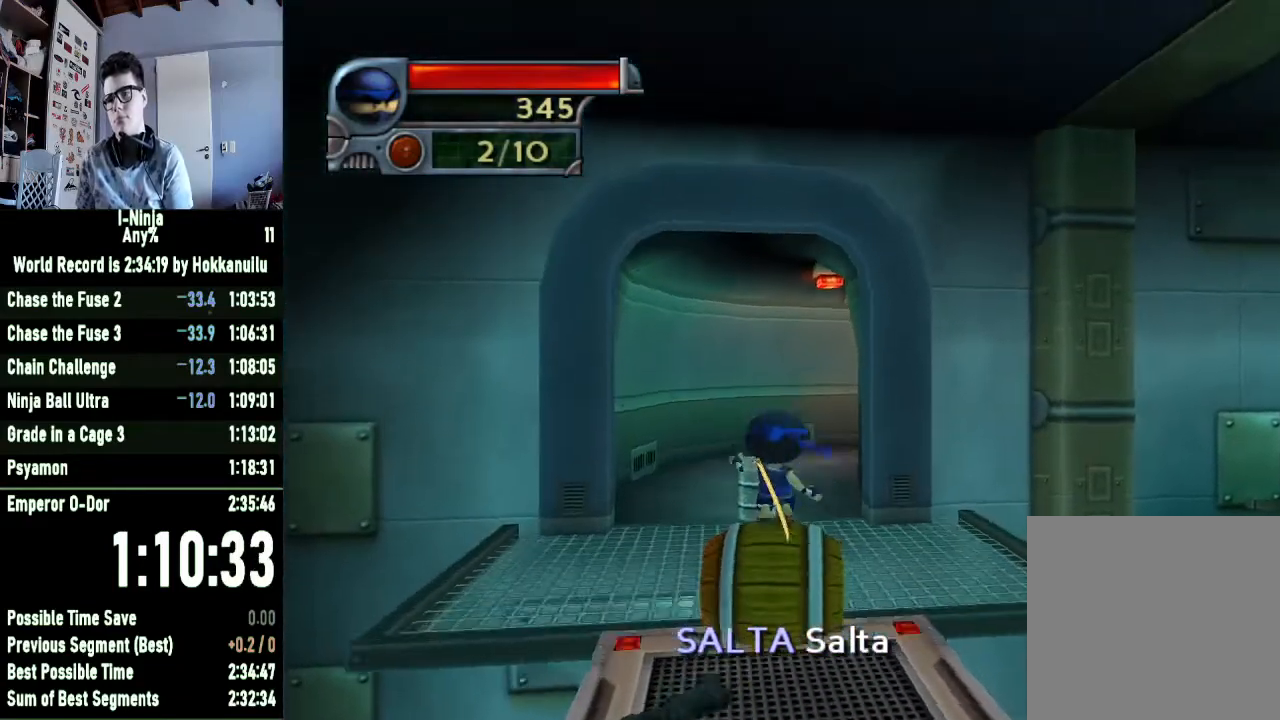
{"buttons": ["A"], "left_stick": "down-right", "right_stick": "center", "events": [[133, "left_stick", "center"], [467, "A", "down"], [500, "left_stick", "down-right"]]}
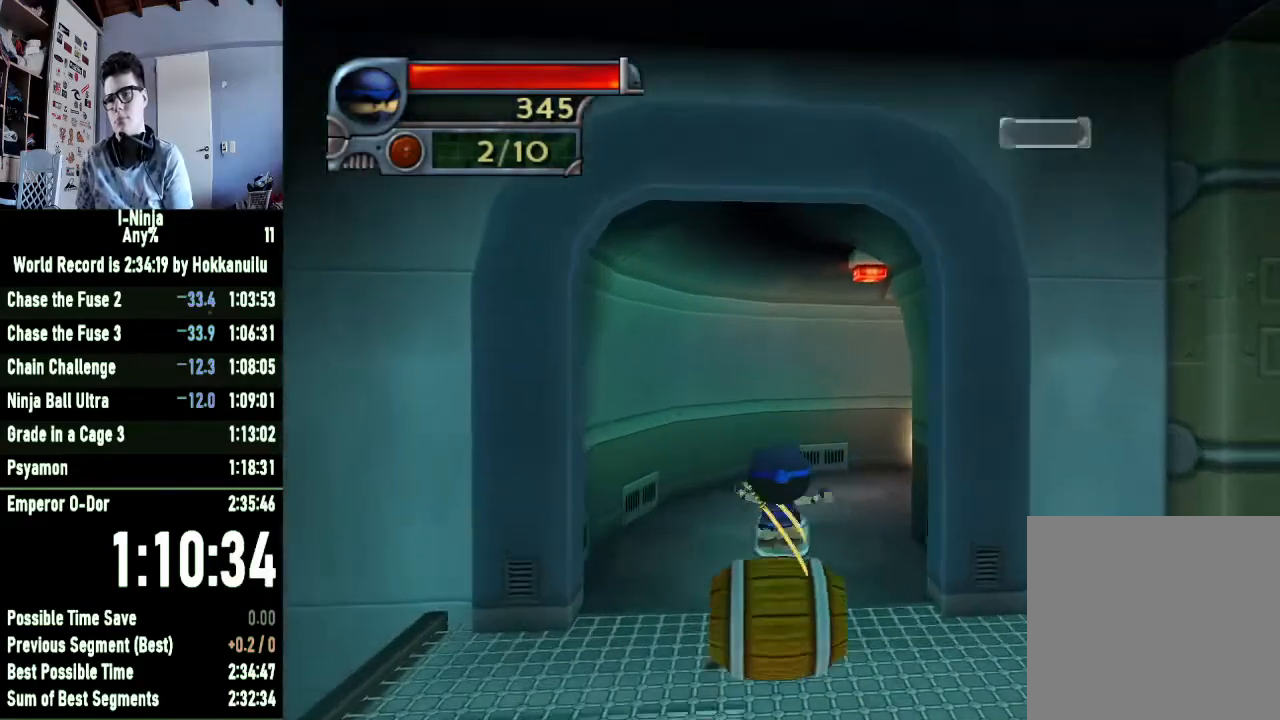
{"buttons": [], "left_stick": "center", "right_stick": "left", "events": [[100, "A", "up"], [167, "A", "down"], [233, "left_stick", "right"], [267, "A", "up"], [400, "right_stick", "left"], [433, "left_stick", "center"]]}
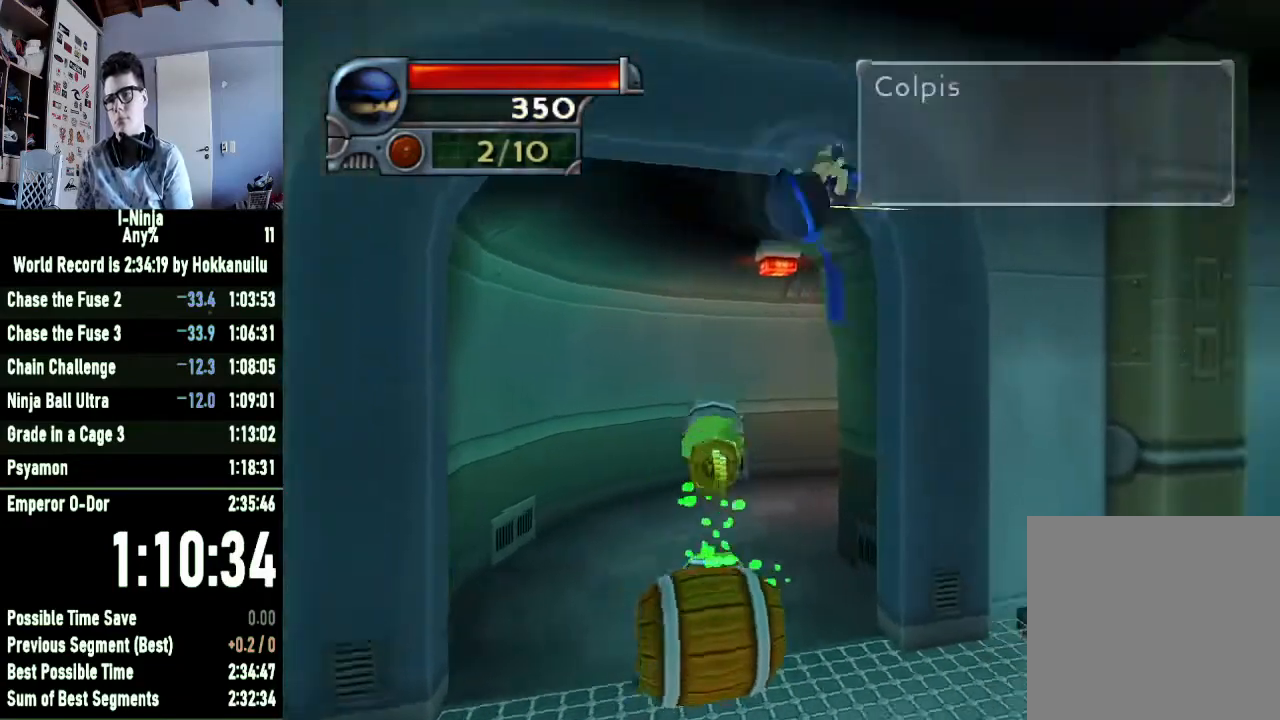
{"buttons": [], "left_stick": "up-right", "right_stick": "center", "events": [[133, "left_stick", "right"], [300, "left_stick", "up-right"], [300, "right_stick", "center"]]}
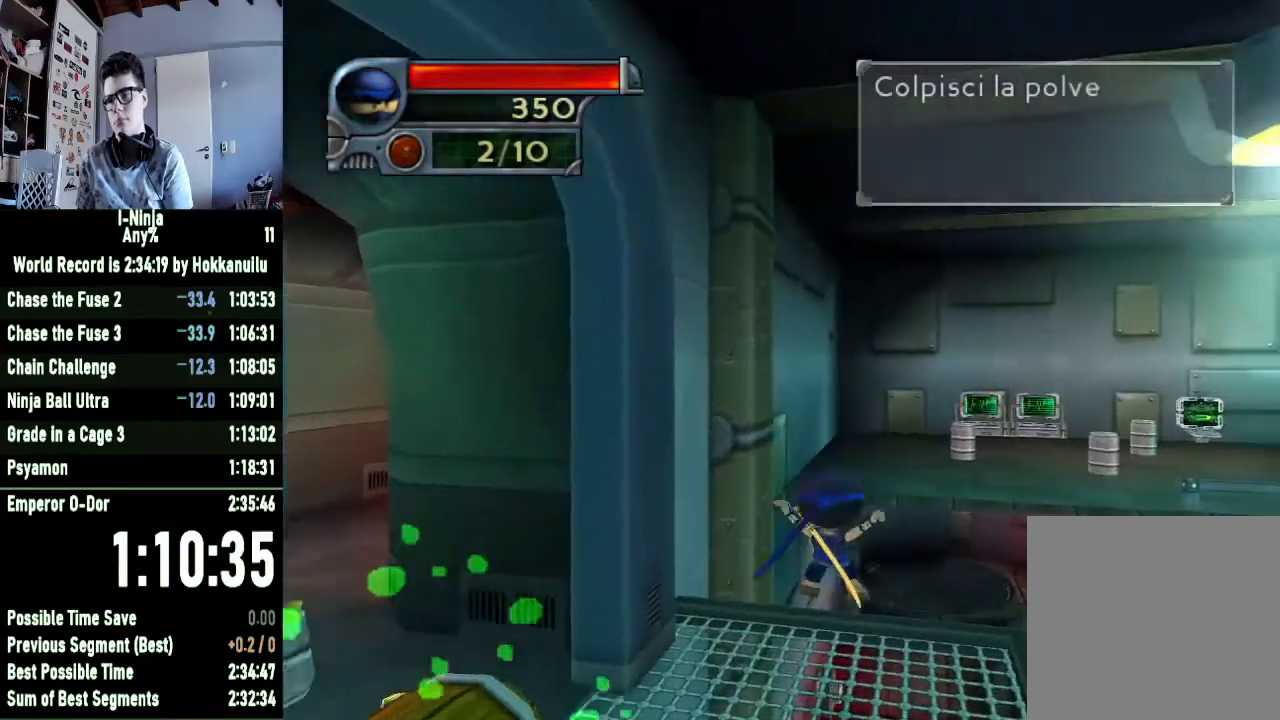
{"buttons": ["A"], "left_stick": "up", "right_stick": "center", "events": [[300, "left_stick", "up"], [333, "A", "down"]]}
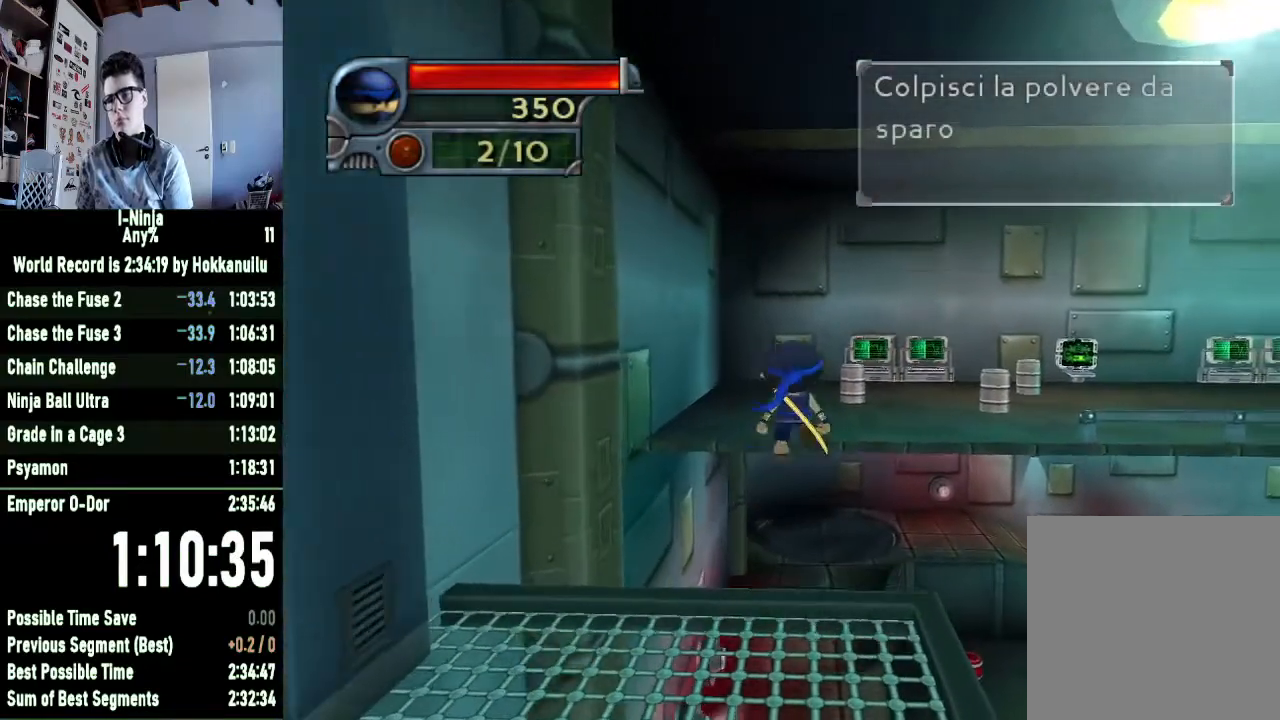
{"buttons": ["A"], "left_stick": "up", "right_stick": "center", "events": [[33, "left_stick", "up-right"], [100, "A", "up"], [333, "A", "down"], [333, "left_stick", "up"]]}
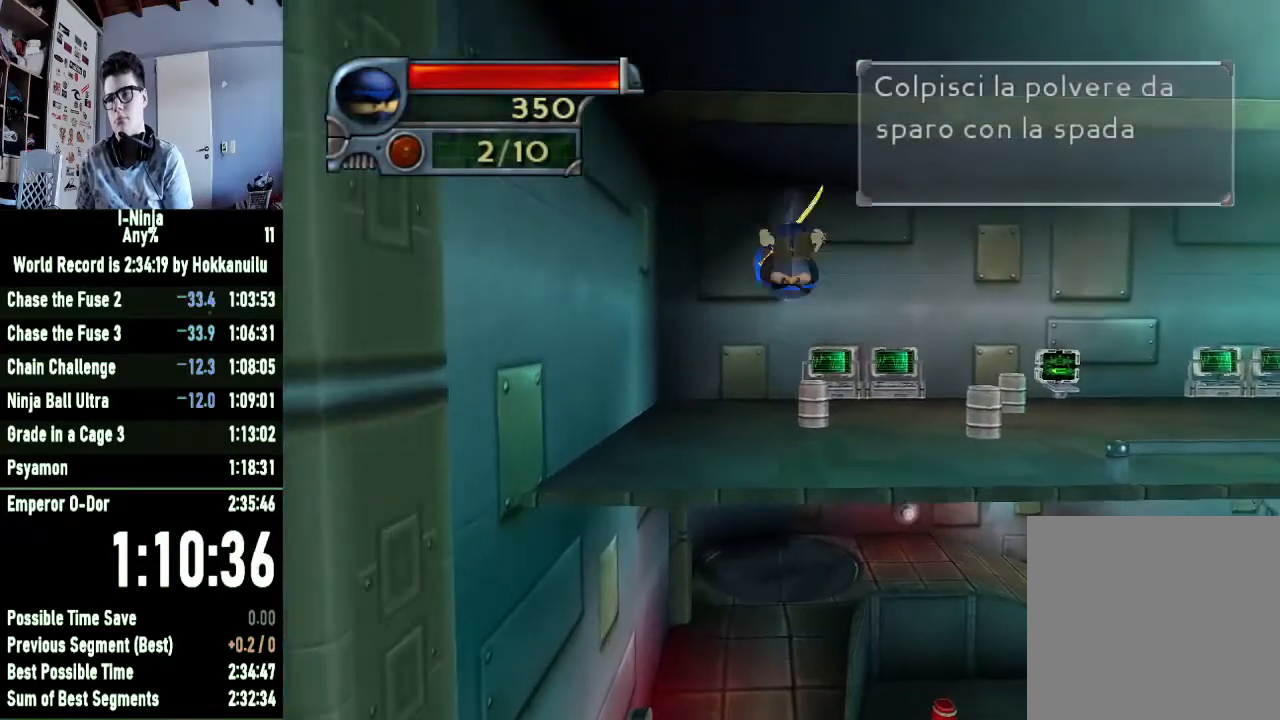
{"buttons": [], "left_stick": "up-right", "right_stick": "left", "events": [[33, "A", "up"], [367, "right_stick", "left"], [400, "left_stick", "up-right"]]}
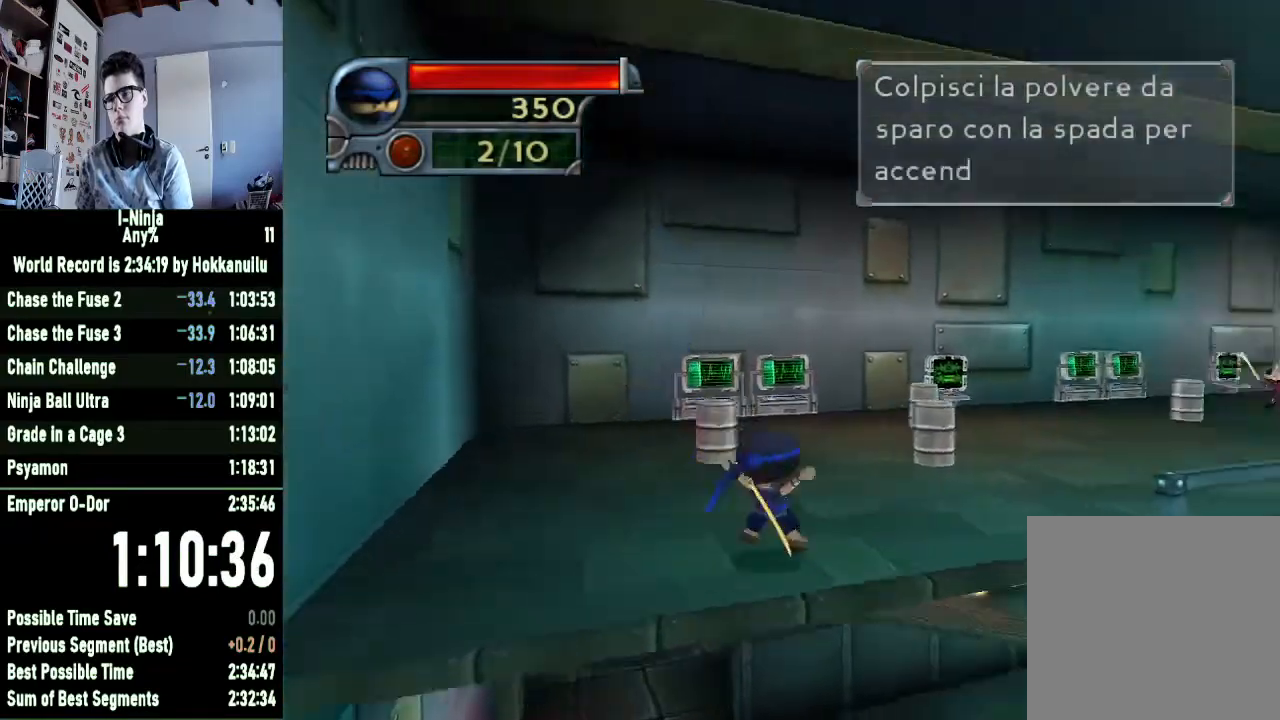
{"buttons": [], "left_stick": "up", "right_stick": "center", "events": [[333, "left_stick", "up"], [367, "right_stick", "center"]]}
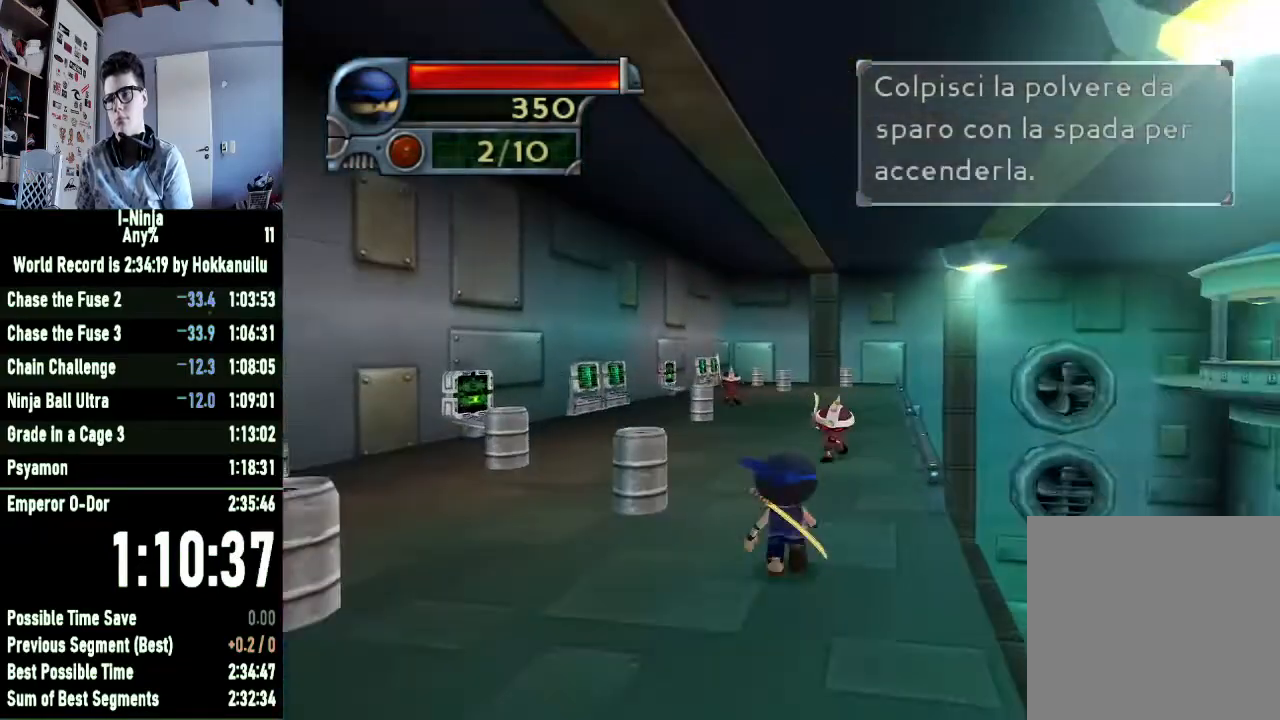
{"buttons": [], "left_stick": "up", "right_stick": "center", "events": [[267, "A", "down"], [467, "A", "up"]]}
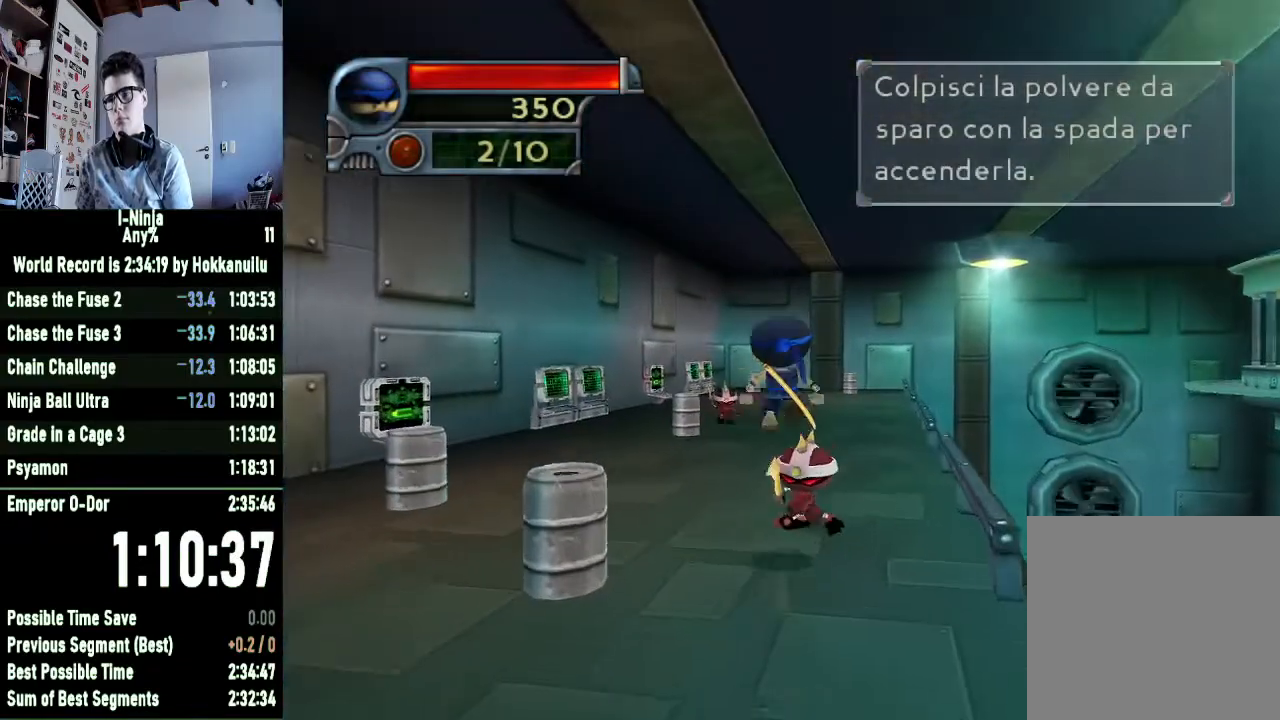
{"buttons": [], "left_stick": "up", "right_stick": "center", "events": []}
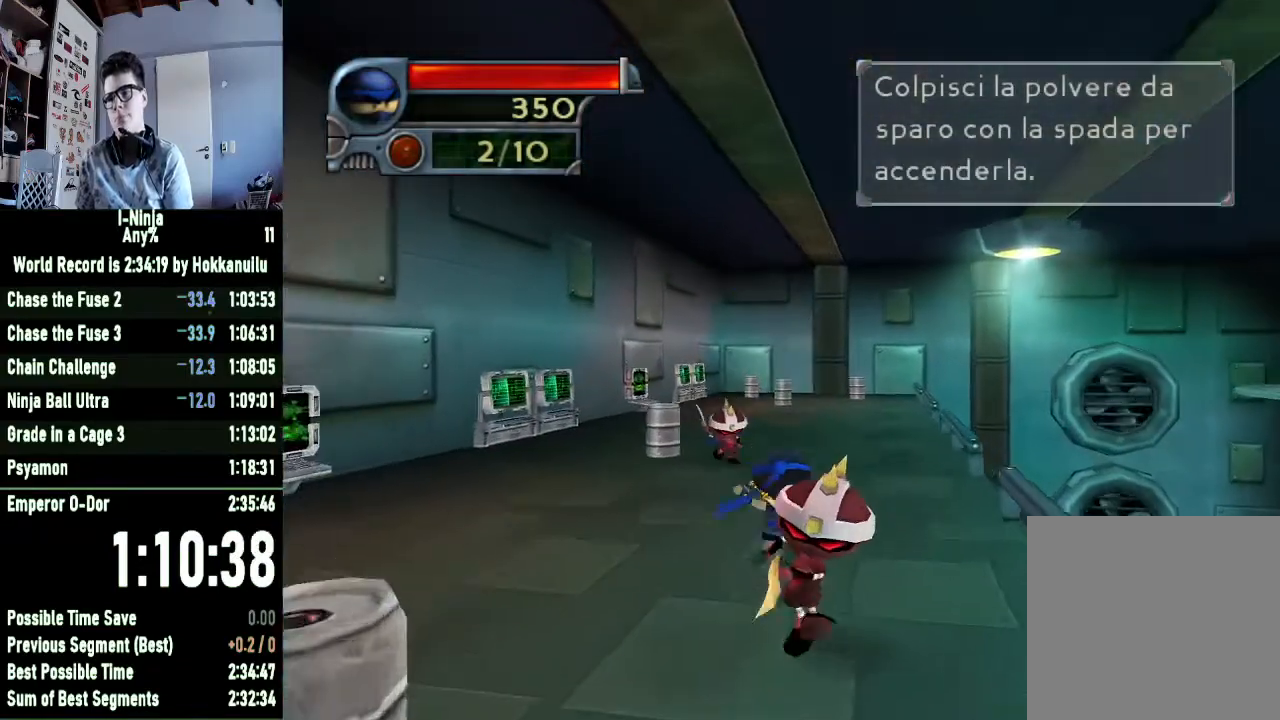
{"buttons": ["B"], "left_stick": "up", "right_stick": "center", "events": [[167, "A", "down"], [367, "A", "up"], [467, "B", "down"]]}
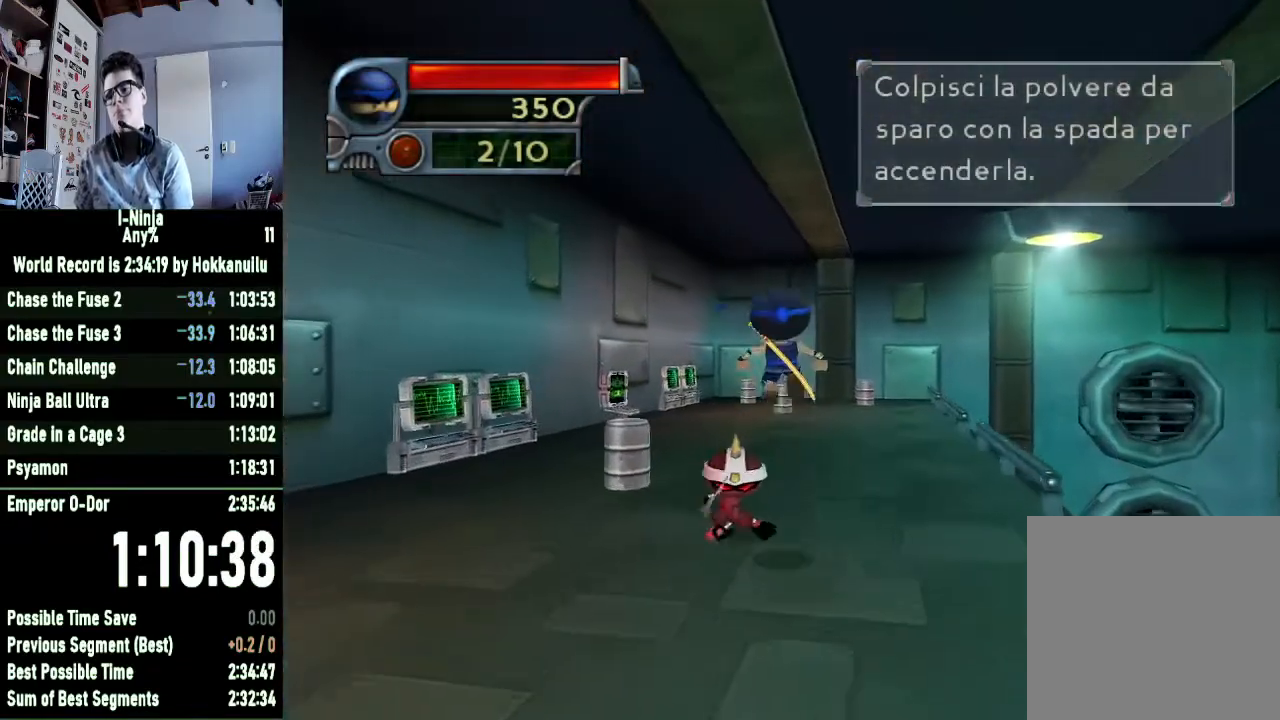
{"buttons": [], "left_stick": "up", "right_stick": "center", "events": [[67, "B", "up"]]}
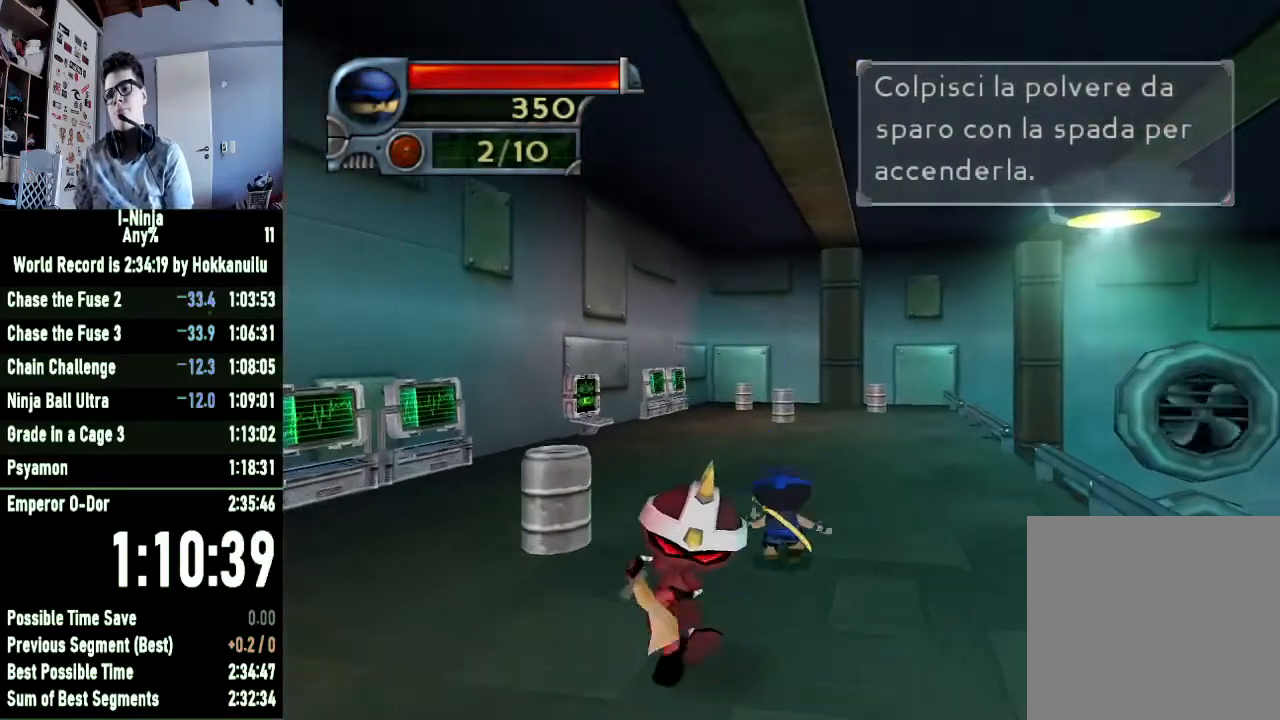
{"buttons": [], "left_stick": "up", "right_stick": "center", "events": []}
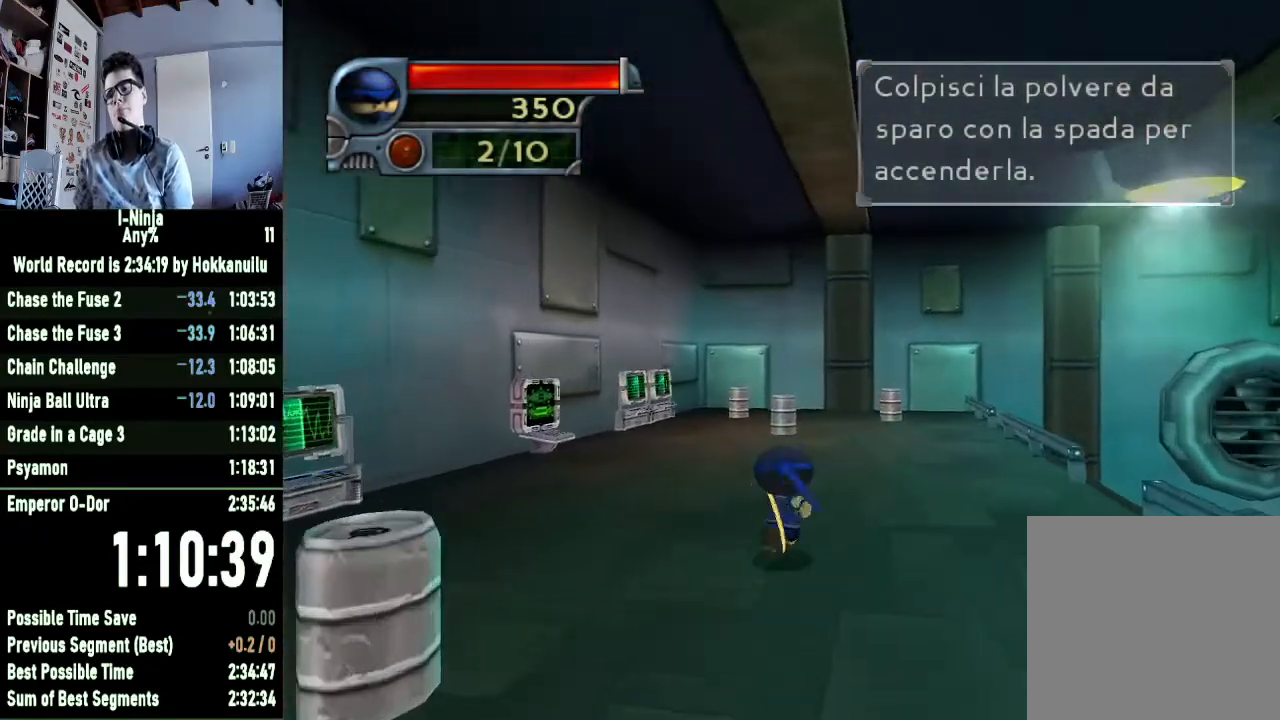
{"buttons": [], "left_stick": "up", "right_stick": "center", "events": []}
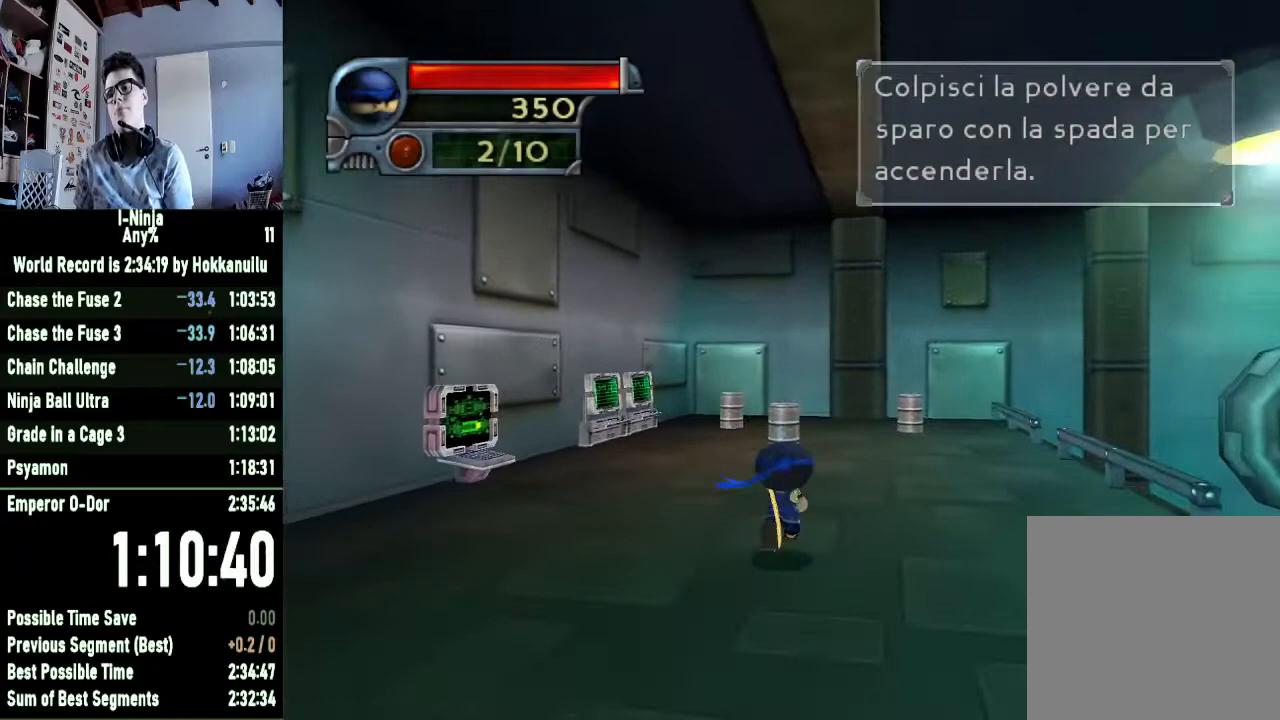
{"buttons": [], "left_stick": "up", "right_stick": "center", "events": []}
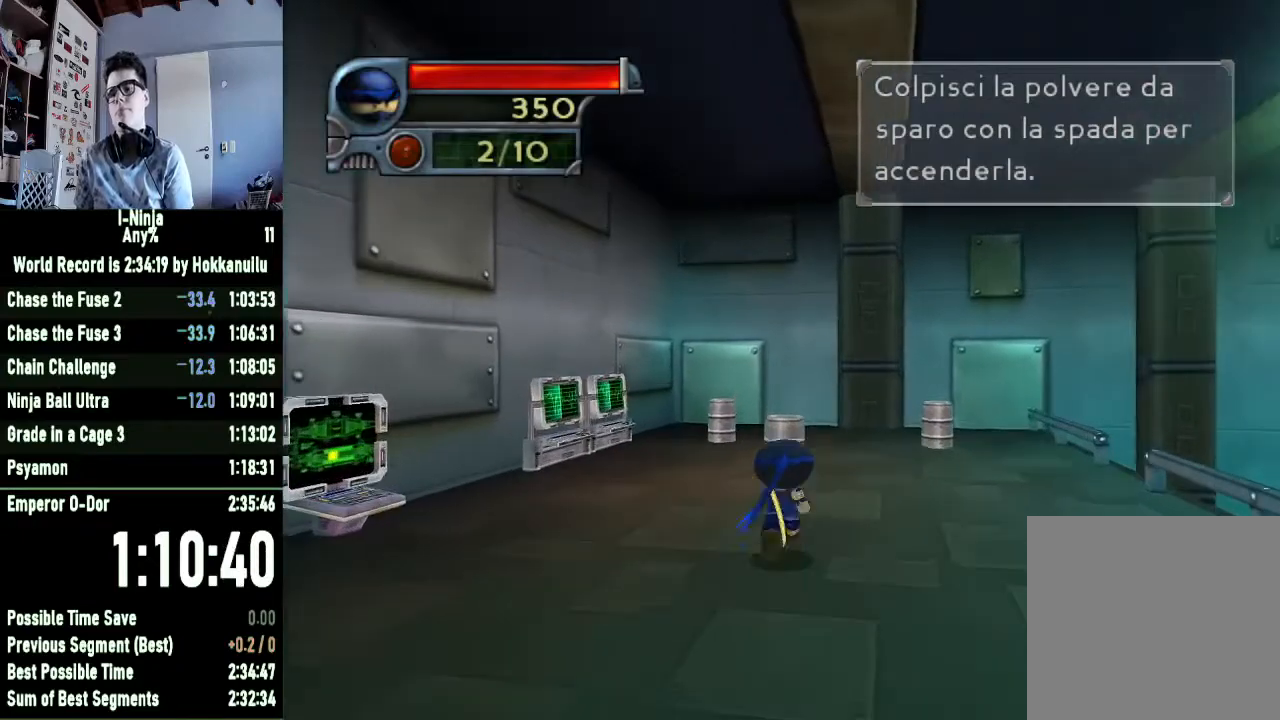
{"buttons": ["X"], "left_stick": "up", "right_stick": "center", "events": [[400, "X", "down"]]}
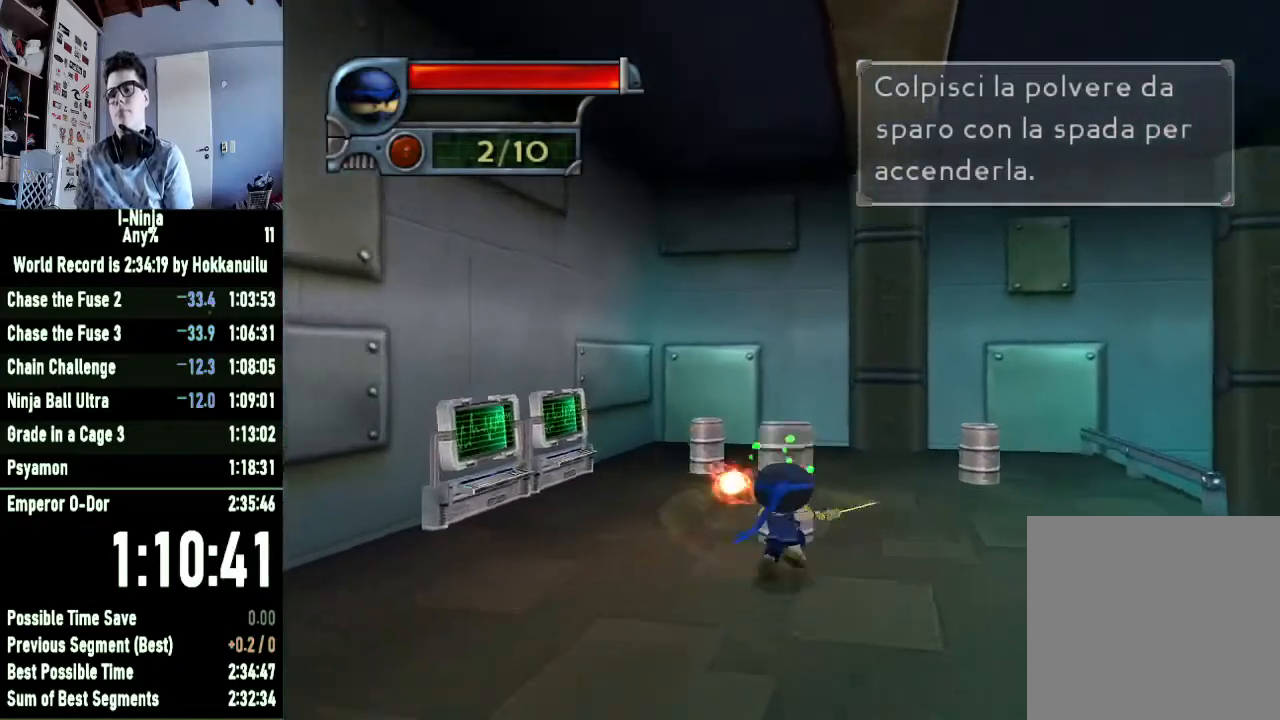
{"buttons": [], "left_stick": "center", "right_stick": "left", "events": [[33, "X", "up"], [100, "left_stick", "center"], [167, "A", "down"], [233, "A", "up"], [333, "right_stick", "left"]]}
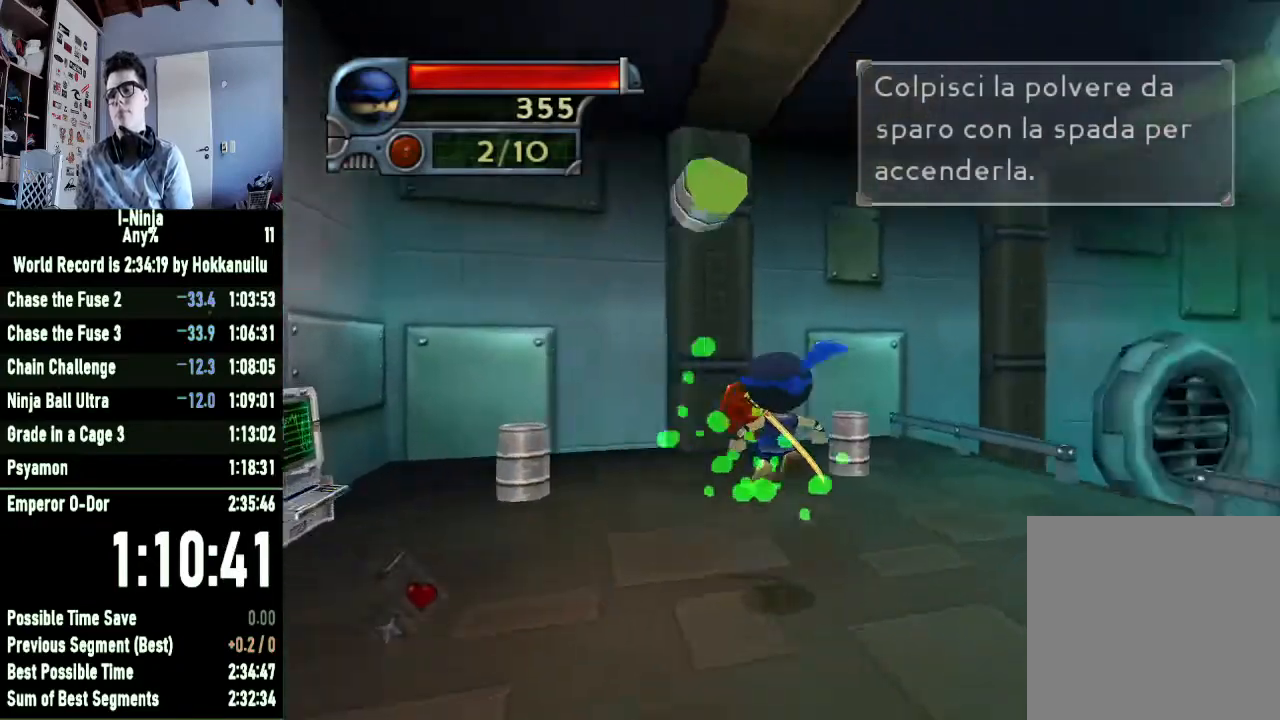
{"buttons": [], "left_stick": "right", "right_stick": "left", "events": [[33, "left_stick", "right"]]}
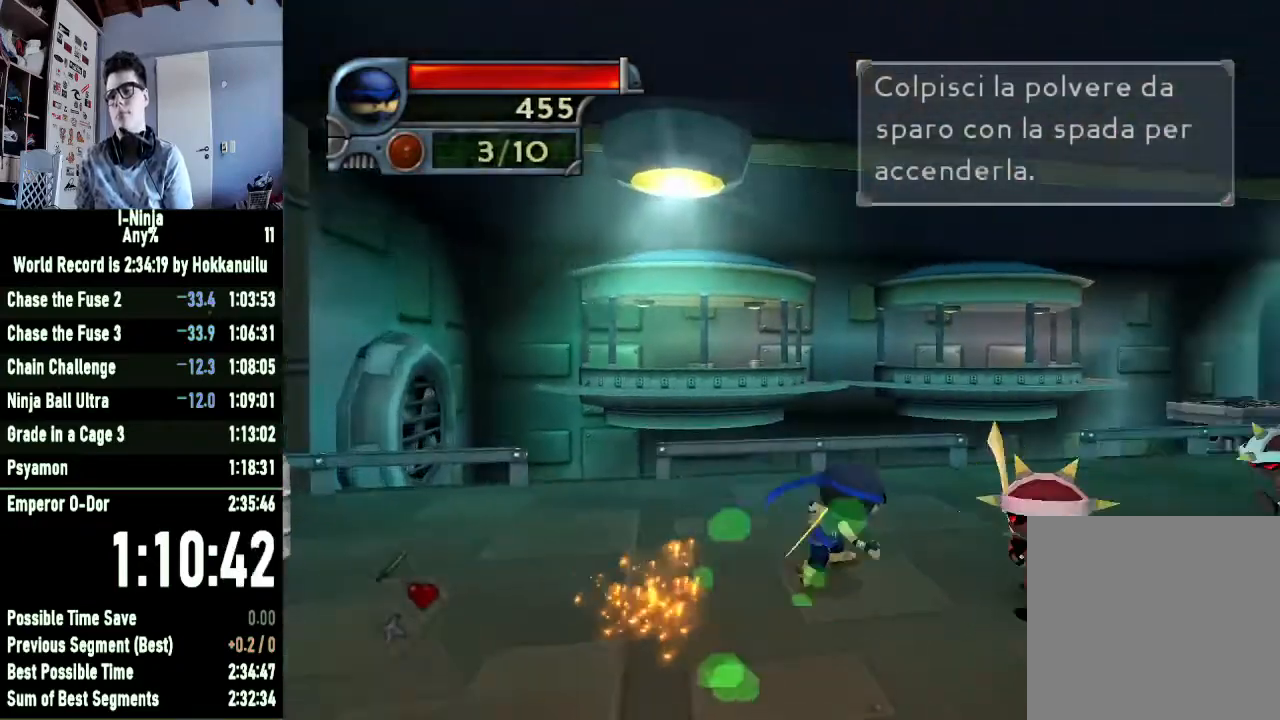
{"buttons": ["A"], "left_stick": "up-right", "right_stick": "center", "events": [[100, "right_stick", "center"], [133, "left_stick", "up-right"], [200, "A", "down"], [367, "A", "up"], [500, "A", "down"]]}
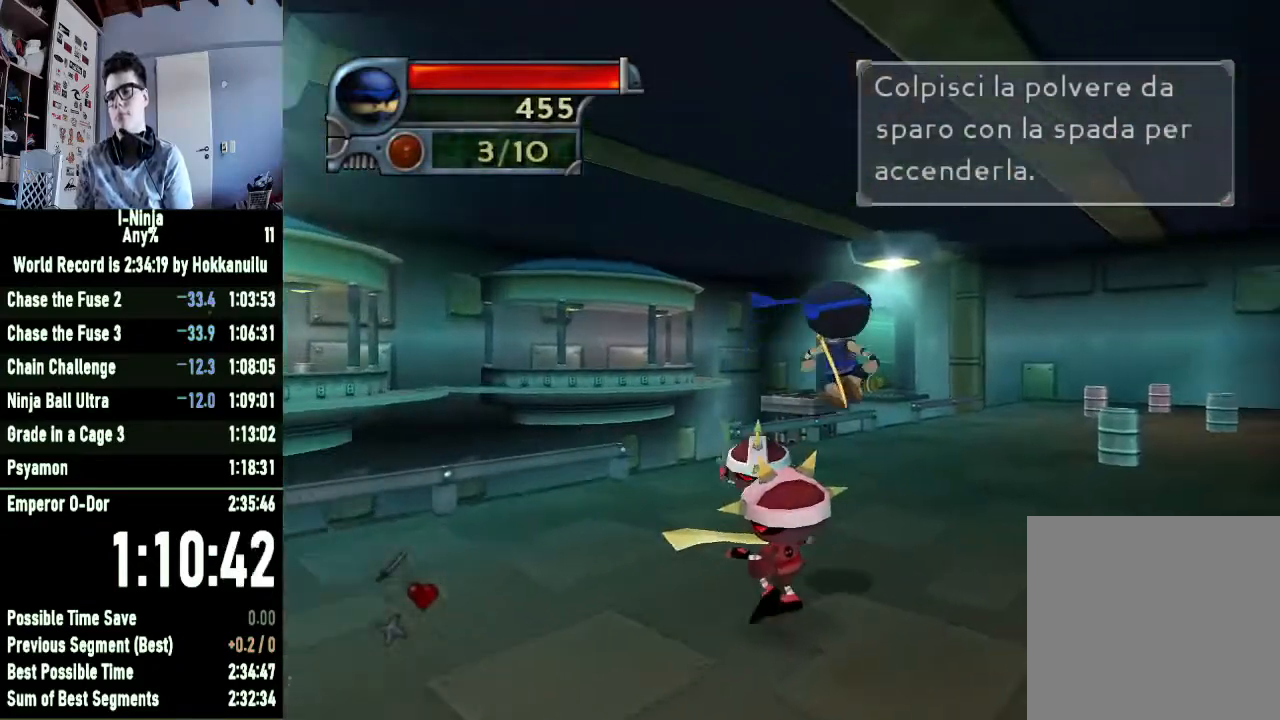
{"buttons": [], "left_stick": "up", "right_stick": "center", "events": [[167, "A", "up"], [300, "left_stick", "up"]]}
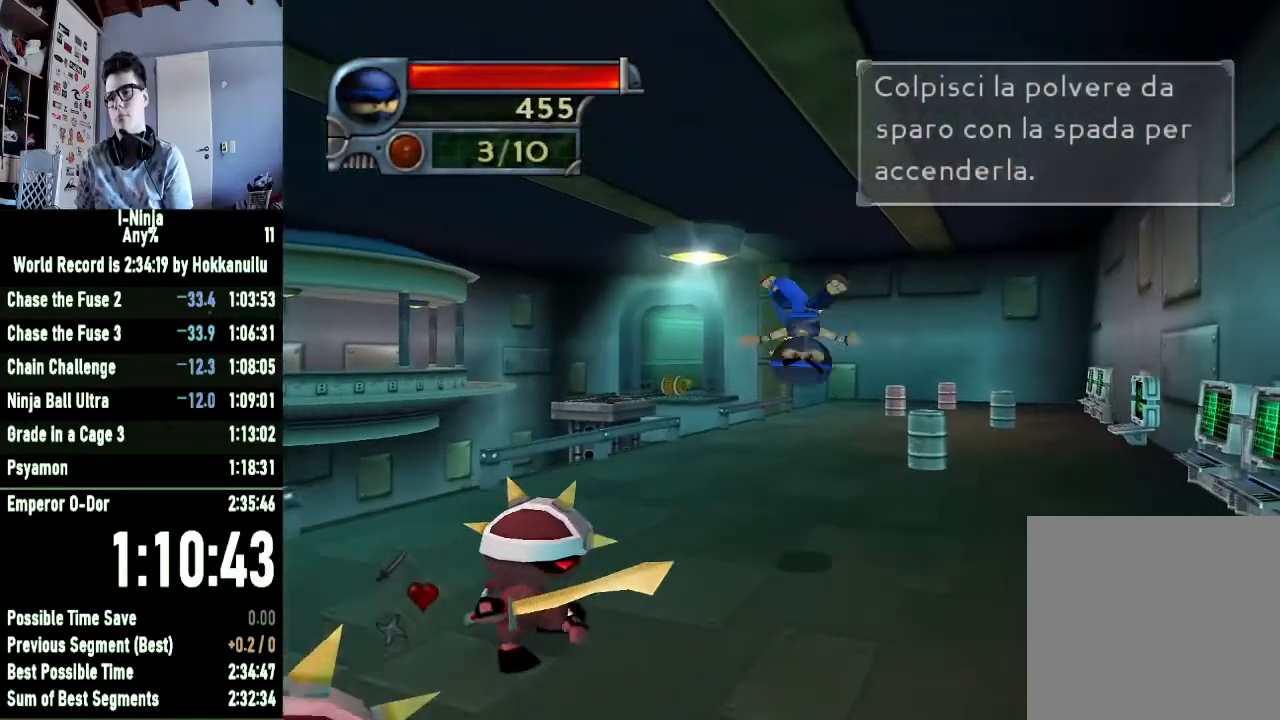
{"buttons": [], "left_stick": "up", "right_stick": "center", "events": []}